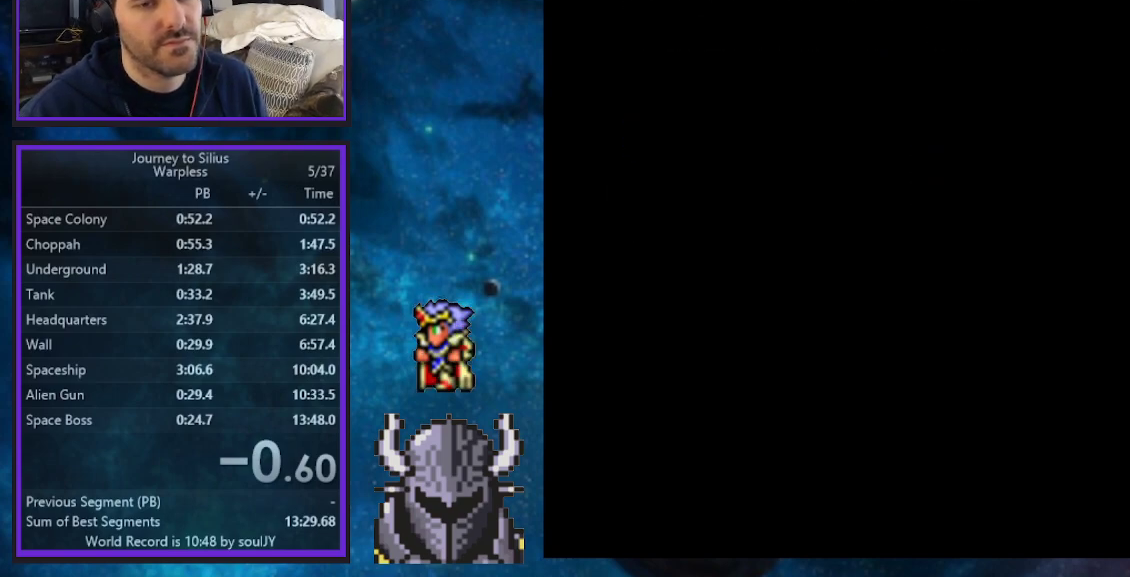
Gameplay with a controller (Xbox layout); each line is a JSON object with the inputs held at the frame after it. "events" lists button and stick changes between this image and that frame as [ms after this image, input, new state], when the widget could be followed in between. Not read: Z left_stick right_stick.
{"buttons": ["START"]}
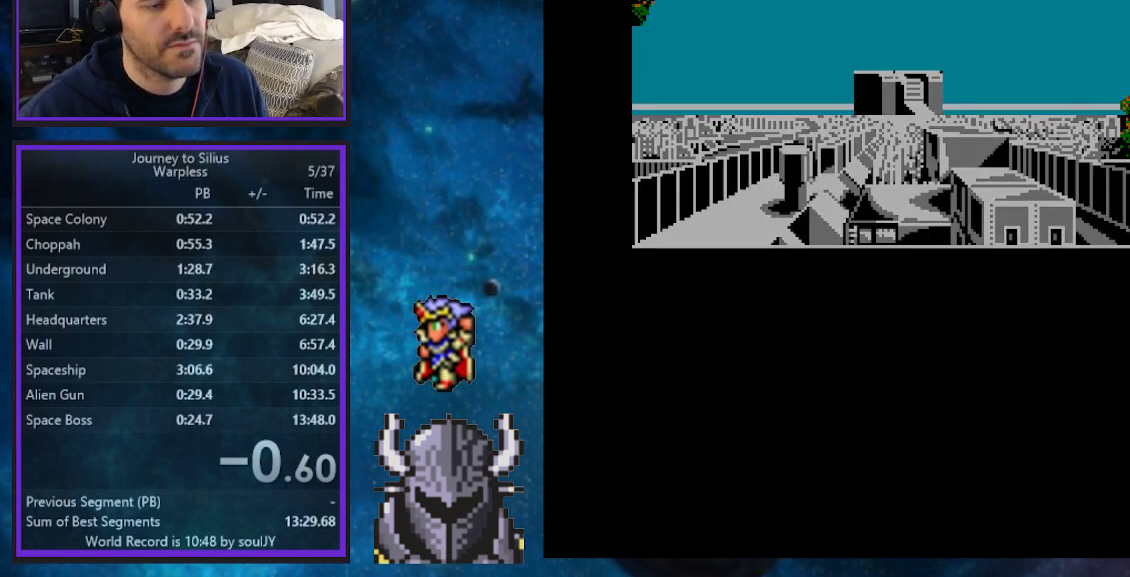
{"buttons": [], "events": [[50, "START", "up"]]}
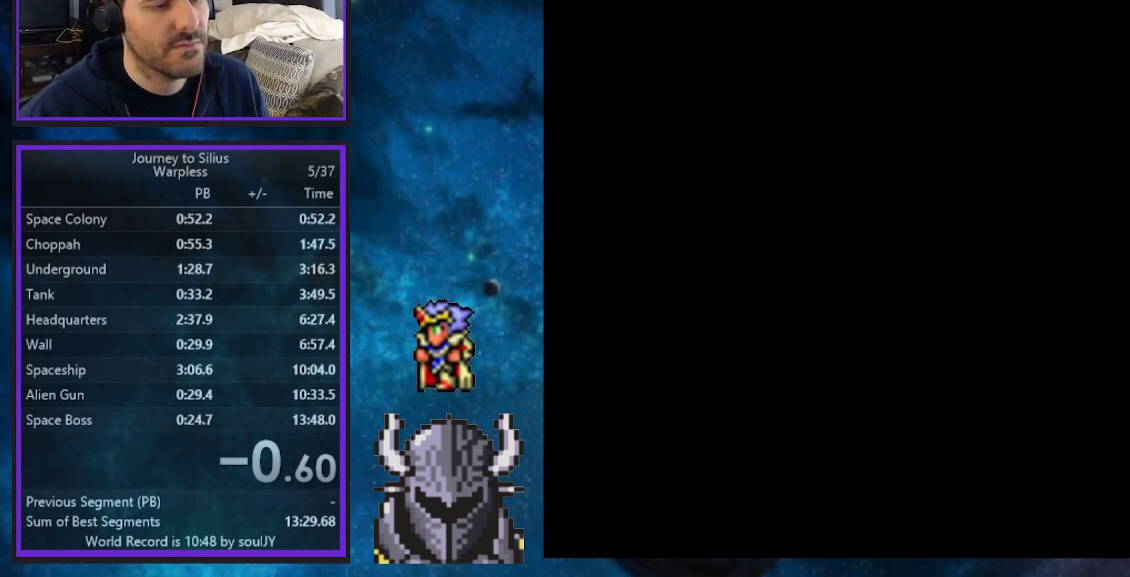
{"buttons": [], "events": []}
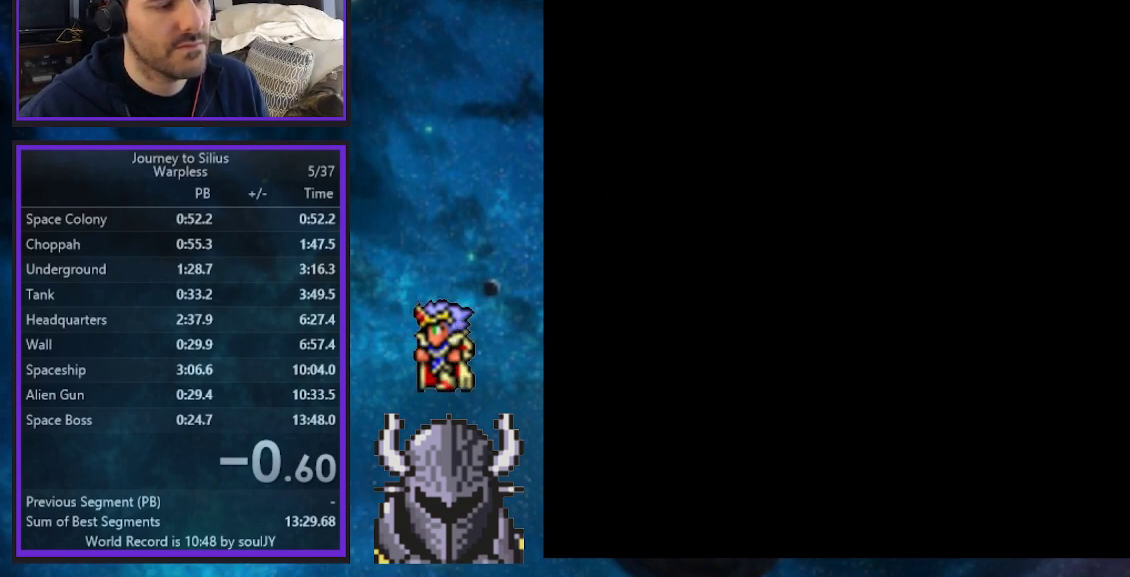
{"buttons": [], "events": []}
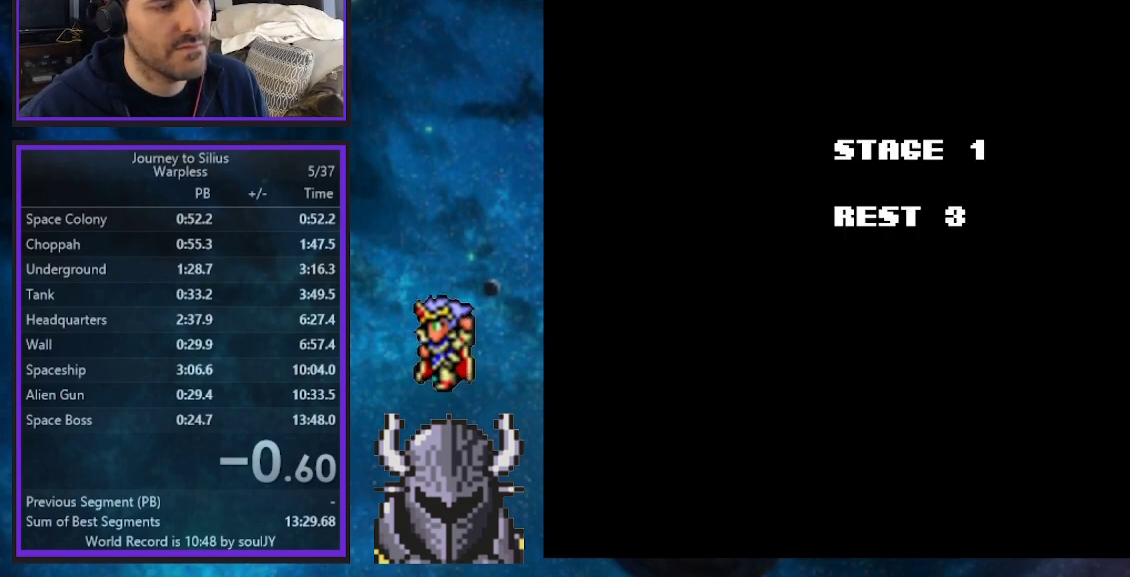
{"buttons": ["DPAD_RIGHT"], "events": [[117, "DPAD_RIGHT", "down"], [117, "R2", "down"], [133, "START", "down"], [217, "START", "up"], [233, "R2", "up"]]}
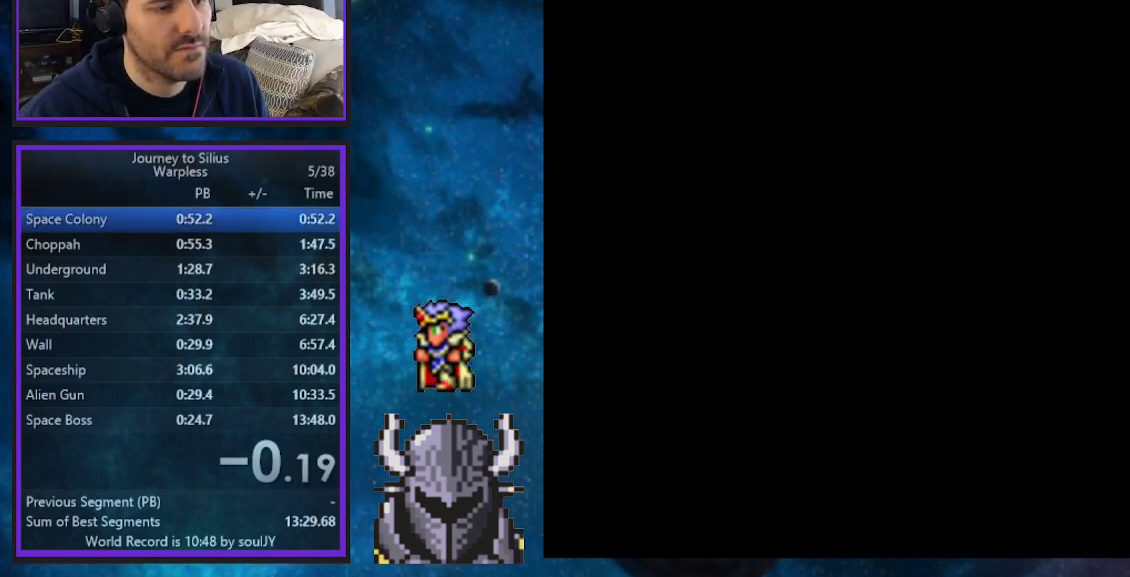
{"buttons": ["A", "DPAD_UP", "DPAD_RIGHT"], "events": [[50, "A", "down"], [100, "A", "up"], [167, "A", "down"], [217, "A", "up"], [283, "A", "down"], [300, "A", "up"], [300, "DPAD_UP", "down"], [367, "A", "down"], [450, "A", "up"], [500, "A", "down"]]}
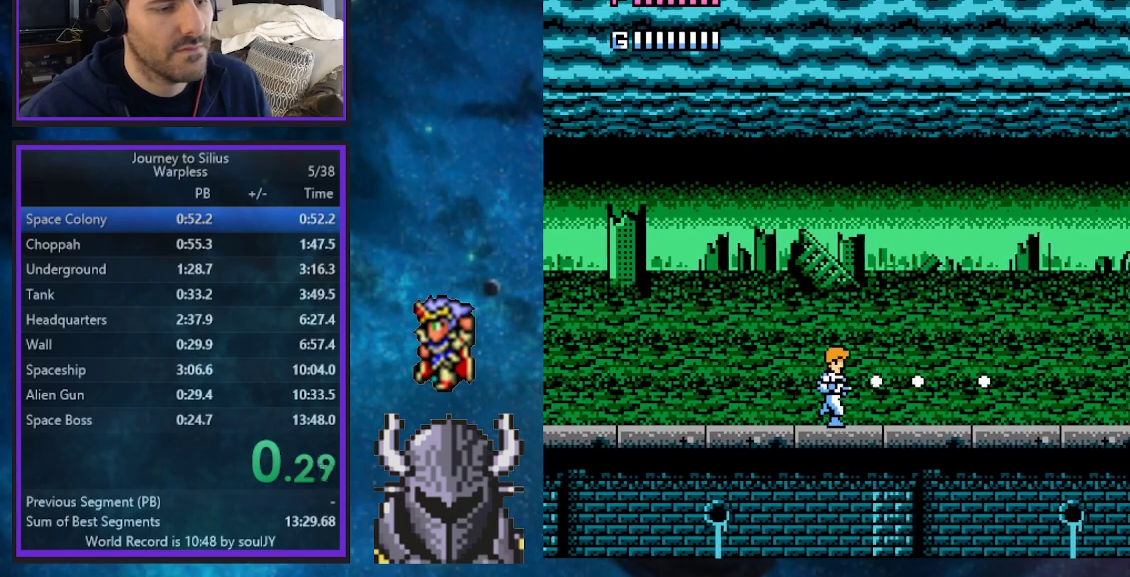
{"buttons": ["A", "DPAD_UP", "DPAD_RIGHT"], "events": [[50, "A", "up"], [100, "A", "down"], [150, "A", "up"], [167, "A", "down"], [283, "A", "up"], [400, "A", "down"], [467, "A", "up"], [500, "A", "down"]]}
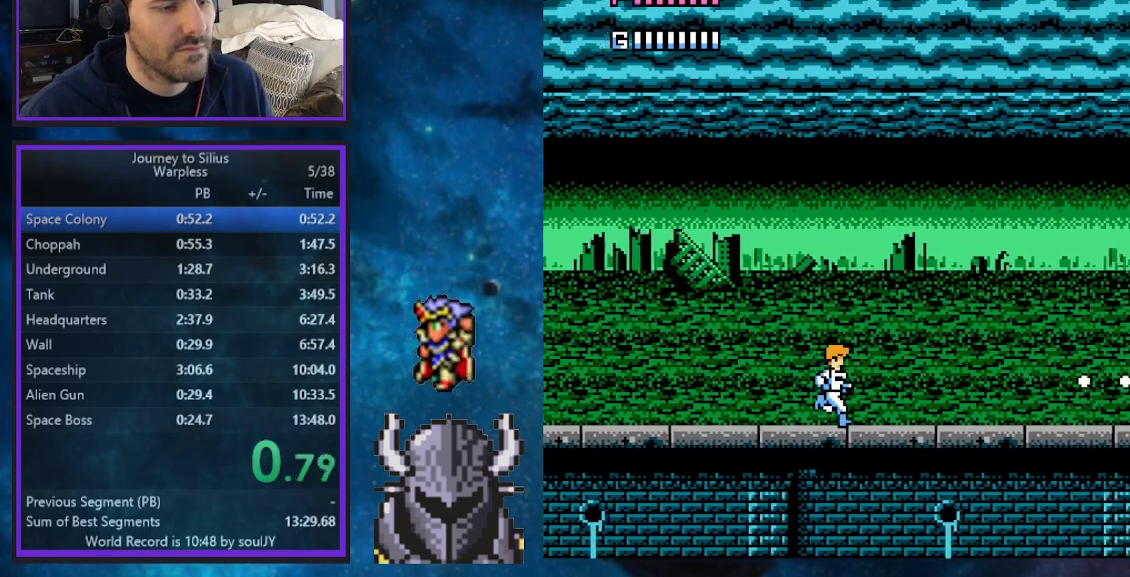
{"buttons": ["A", "DPAD_UP", "DPAD_RIGHT"], "events": [[50, "A", "up"], [117, "A", "down"], [167, "A", "up"], [350, "A", "down"], [367, "DPAD_UP", "up"], [383, "DPAD_UP", "down"], [400, "A", "up"], [450, "A", "down"], [483, "DPAD_UP", "up"], [500, "DPAD_UP", "down"]]}
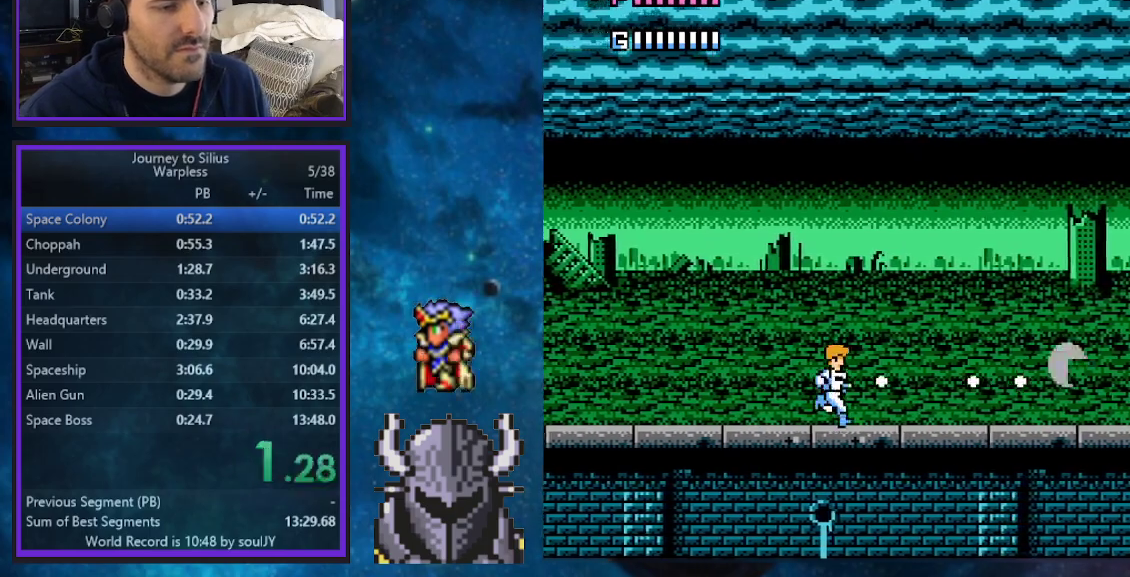
{"buttons": ["DPAD_UP", "DPAD_RIGHT"], "events": [[50, "A", "up"], [200, "A", "down"], [367, "A", "up"], [433, "A", "down"], [483, "A", "up"]]}
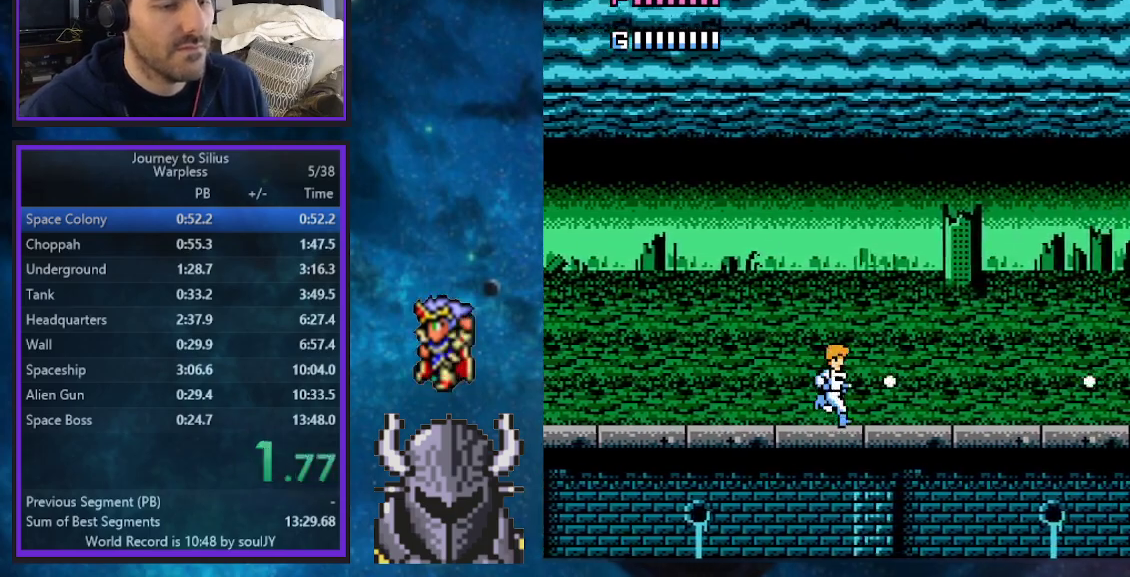
{"buttons": ["DPAD_UP", "DPAD_RIGHT"], "events": [[50, "A", "down"], [100, "A", "up"], [150, "A", "down"], [200, "A", "up"], [267, "A", "down"], [350, "A", "up"], [400, "A", "down"], [483, "A", "up"]]}
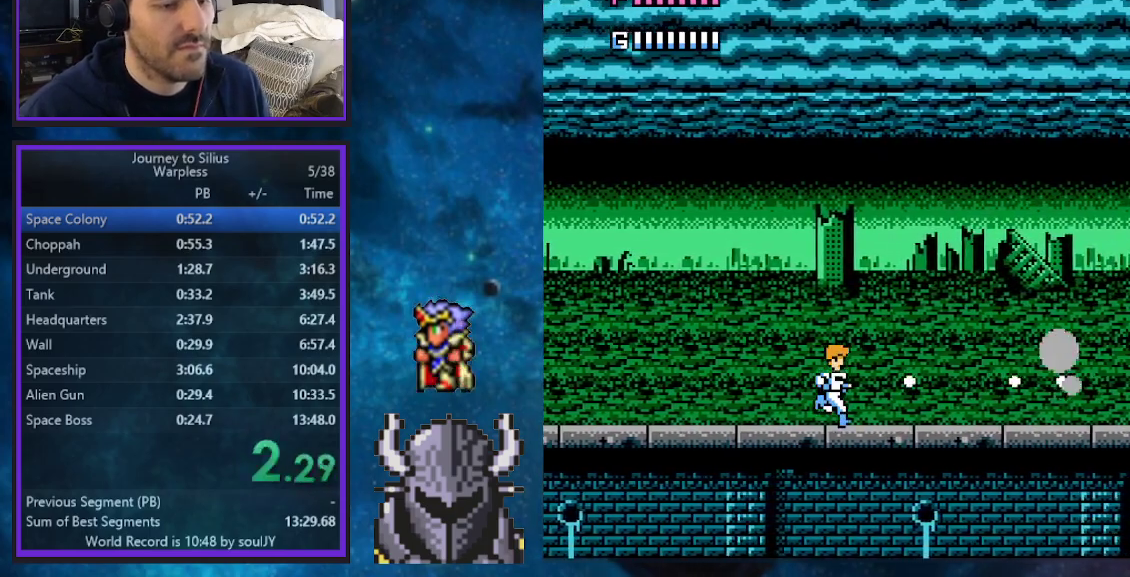
{"buttons": ["A", "DPAD_UP", "DPAD_RIGHT"], "events": [[100, "A", "down"], [167, "A", "up"], [233, "A", "down"], [283, "A", "up"], [350, "A", "down"], [400, "A", "up"], [450, "A", "down"]]}
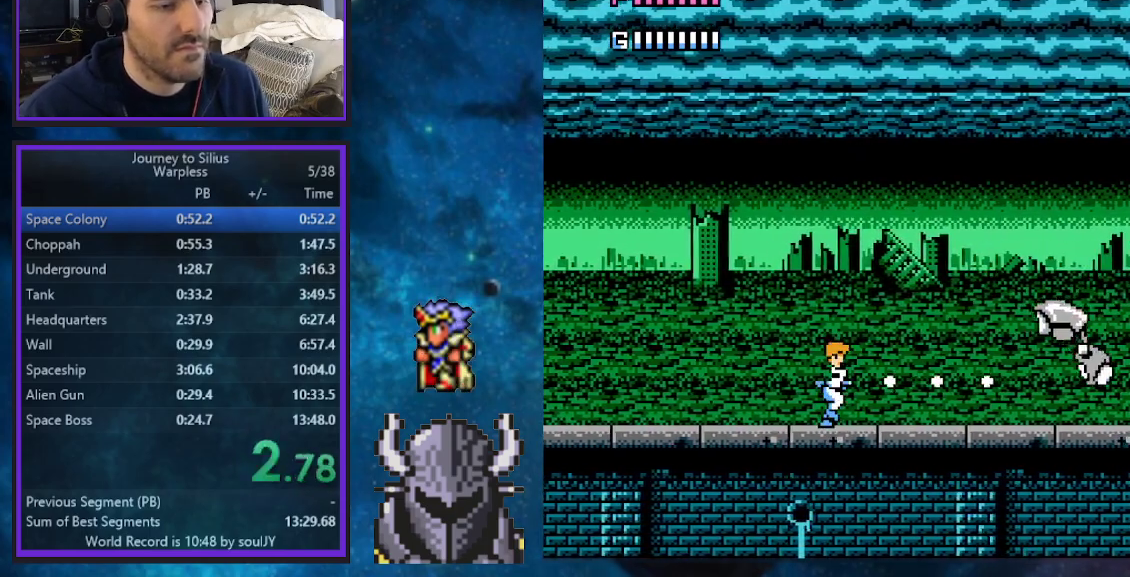
{"buttons": ["DPAD_UP", "DPAD_RIGHT"], "events": [[17, "A", "up"], [100, "A", "down"], [167, "A", "up"]]}
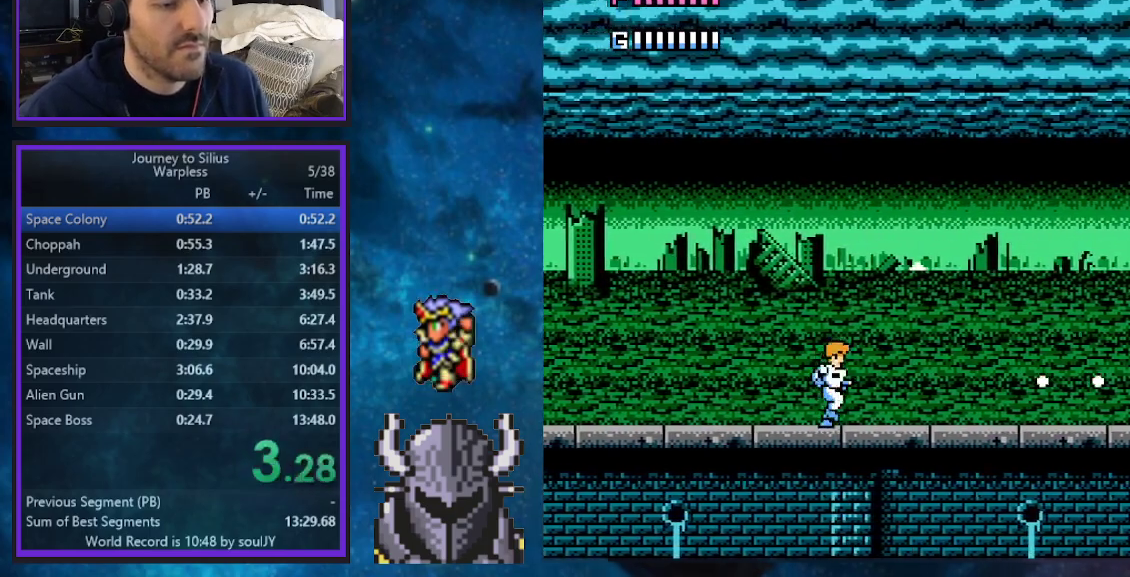
{"buttons": ["A", "DPAD_UP", "DPAD_RIGHT"], "events": [[133, "A", "down"], [183, "A", "up"], [250, "A", "down"], [333, "A", "up"], [367, "A", "down"], [433, "A", "up"], [483, "A", "down"]]}
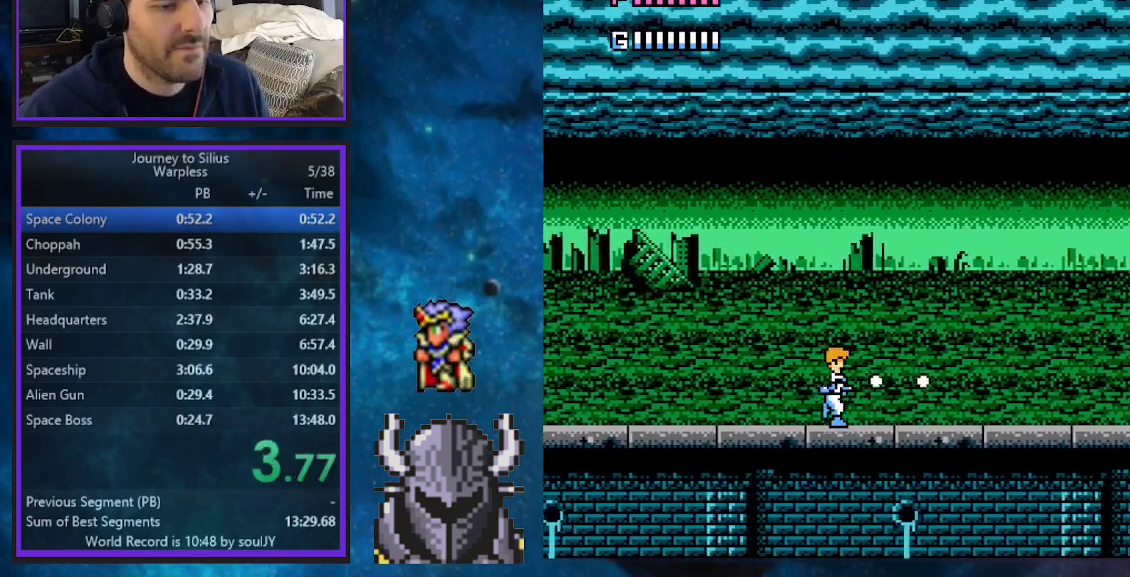
{"buttons": ["DPAD_UP", "DPAD_RIGHT"], "events": [[50, "A", "up"], [100, "A", "down"], [167, "A", "up"], [233, "A", "down"], [283, "A", "up"]]}
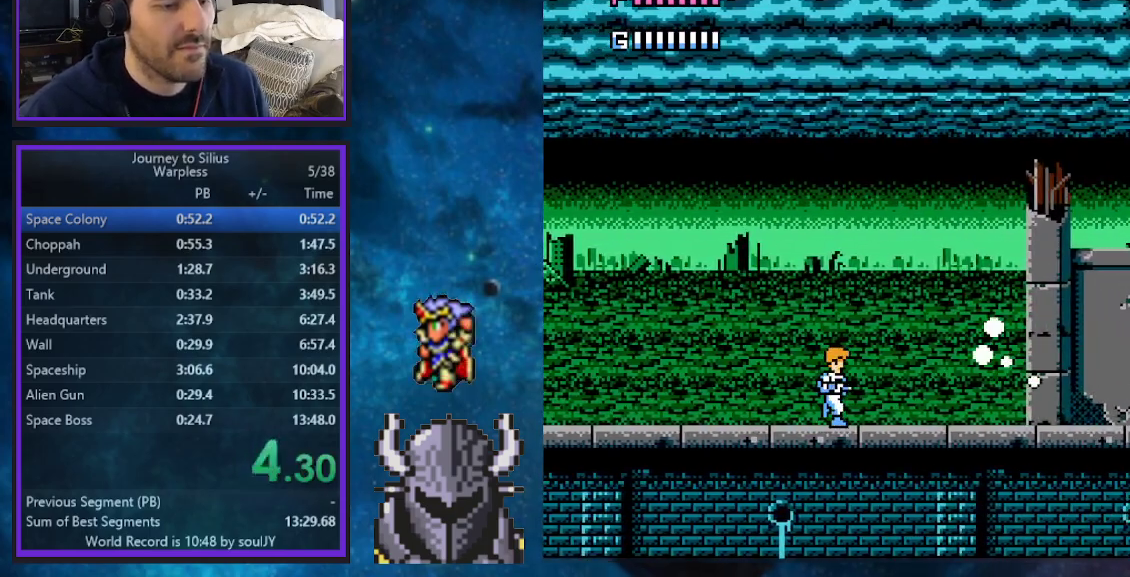
{"buttons": ["B", "DPAD_UP", "DPAD_RIGHT"], "events": [[417, "B", "down"]]}
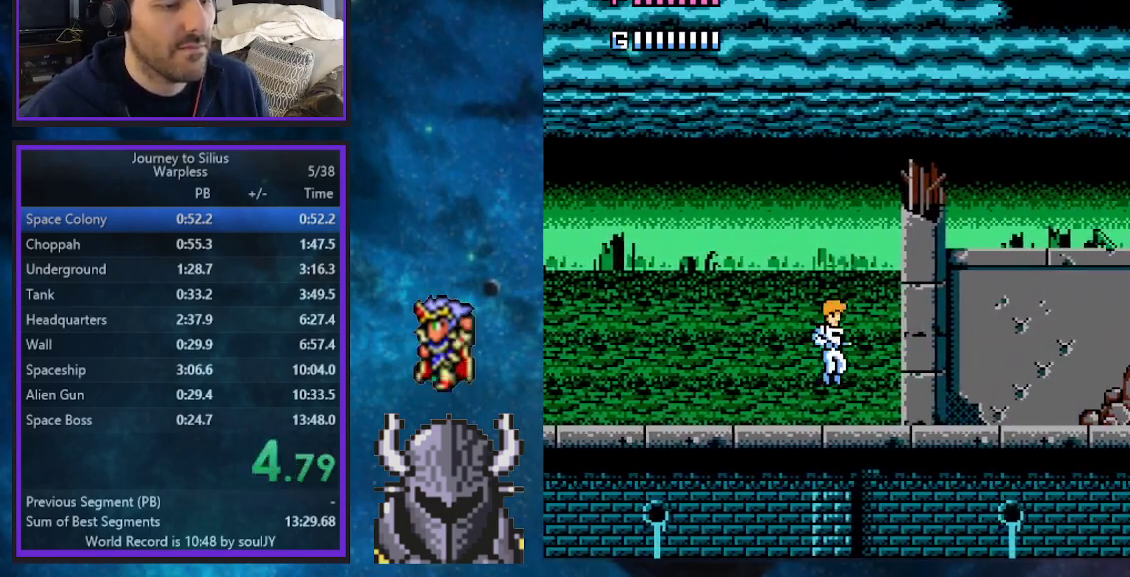
{"buttons": ["DPAD_UP", "DPAD_RIGHT"], "events": [[250, "A", "down"], [250, "B", "up"], [367, "A", "up"]]}
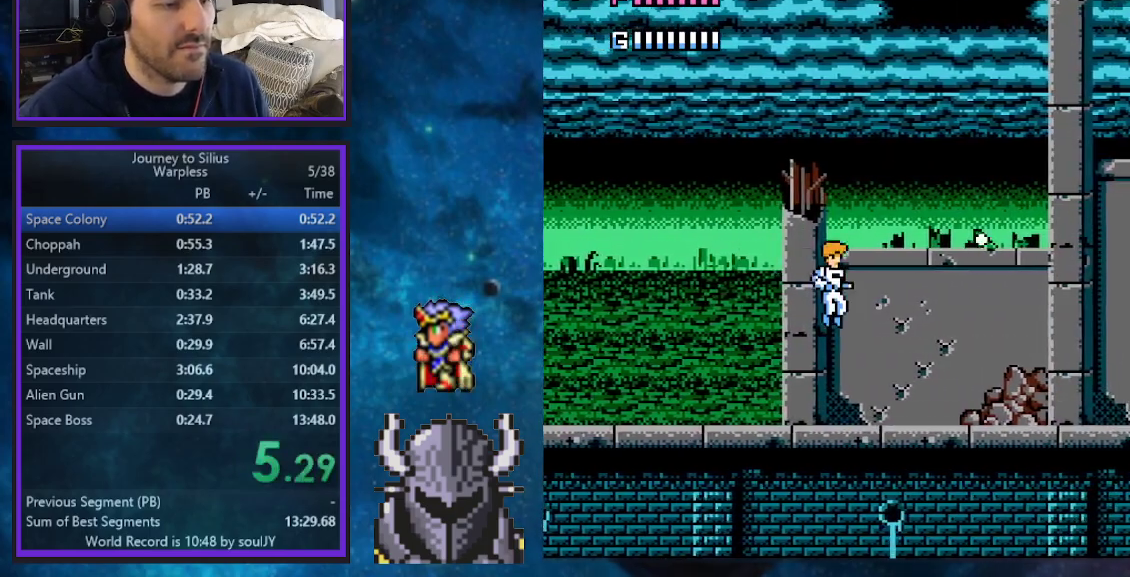
{"buttons": ["DPAD_UP", "DPAD_RIGHT"], "events": [[117, "A", "down"], [200, "A", "up"], [267, "A", "down"], [317, "A", "up"], [383, "A", "down"], [467, "A", "up"]]}
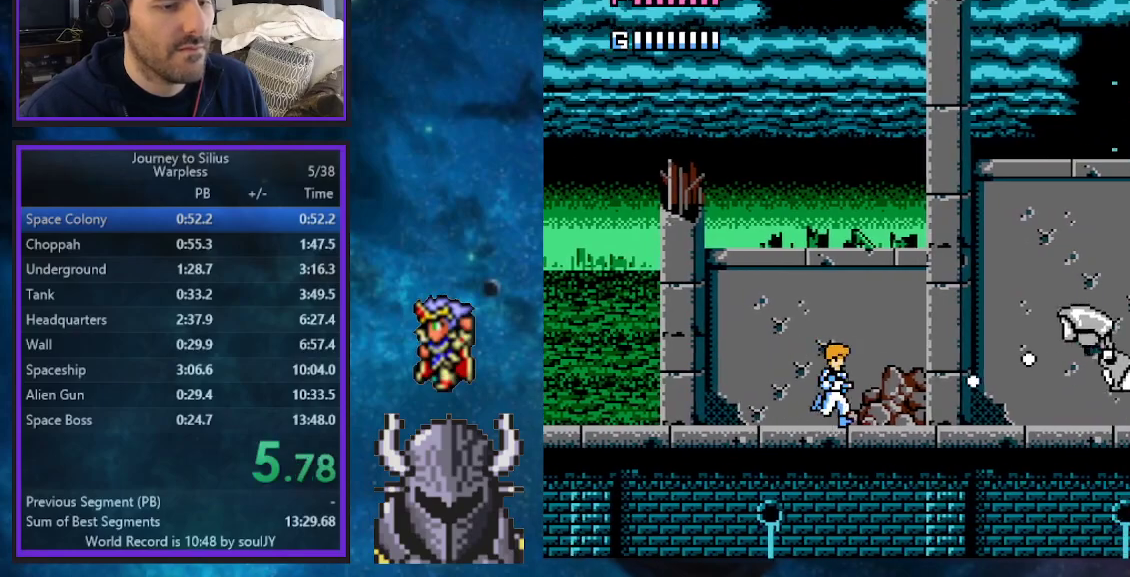
{"buttons": ["A", "DPAD_UP", "DPAD_RIGHT"], "events": [[17, "A", "down"], [83, "A", "up"], [133, "A", "down"], [183, "A", "up"], [233, "A", "down"], [317, "A", "up"], [450, "A", "down"]]}
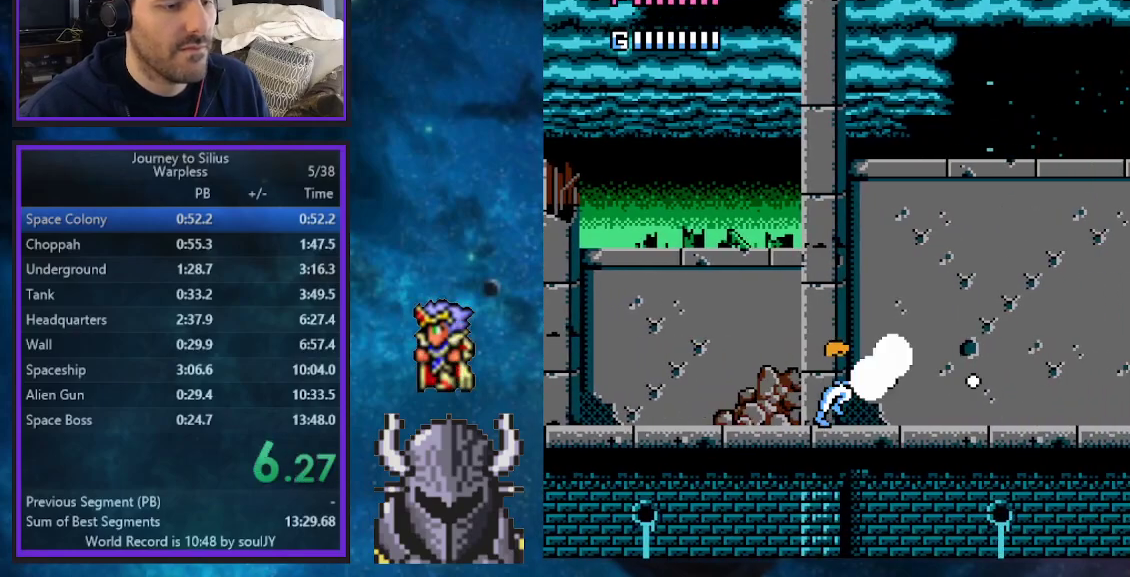
{"buttons": ["DPAD_UP", "DPAD_RIGHT"], "events": [[17, "A", "up"], [67, "A", "down"], [133, "A", "up"], [183, "A", "down"], [267, "A", "up"], [317, "A", "down"], [383, "A", "up"], [433, "A", "down"], [500, "A", "up"]]}
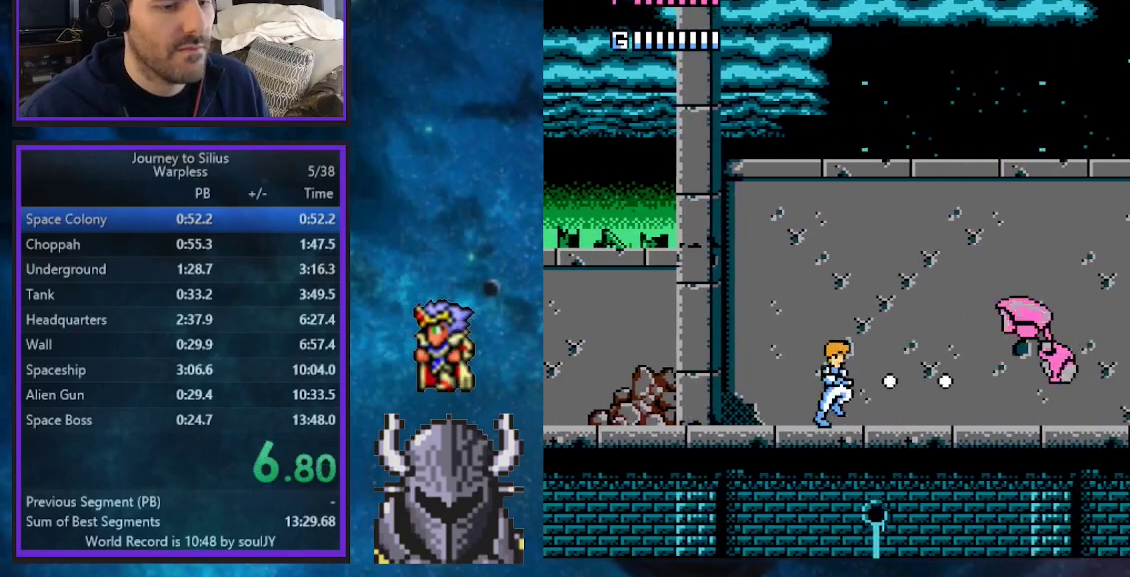
{"buttons": ["A", "DPAD_UP", "DPAD_RIGHT"], "events": [[67, "A", "down"], [133, "A", "up"], [217, "A", "down"], [300, "A", "up"], [333, "A", "down"], [400, "A", "up"], [450, "A", "down"]]}
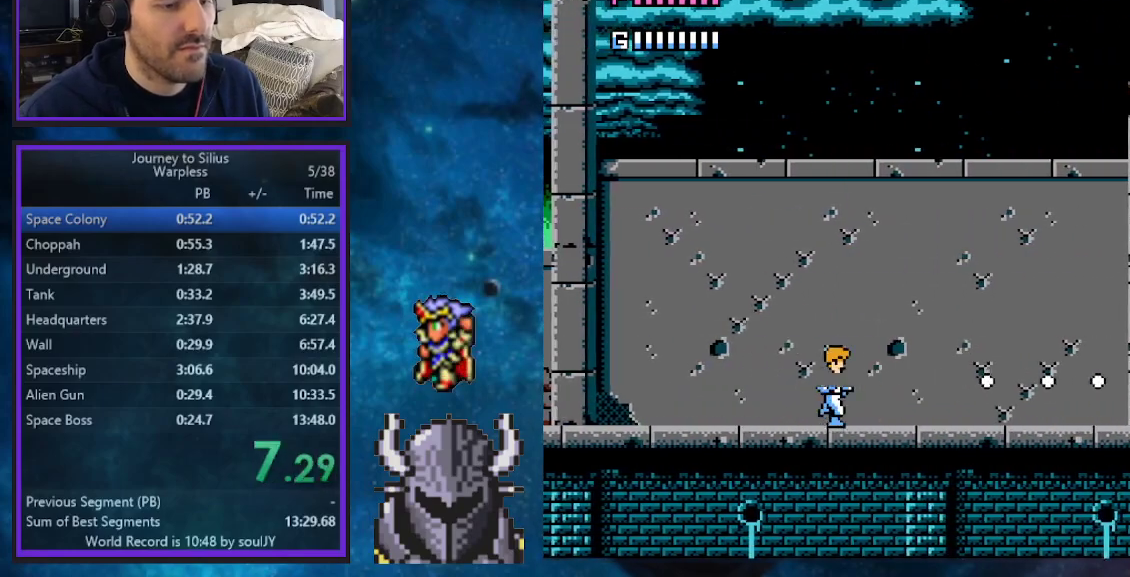
{"buttons": ["DPAD_UP", "DPAD_RIGHT"], "events": [[17, "A", "up"], [83, "A", "down"], [150, "A", "up"], [217, "A", "down"], [300, "A", "up"]]}
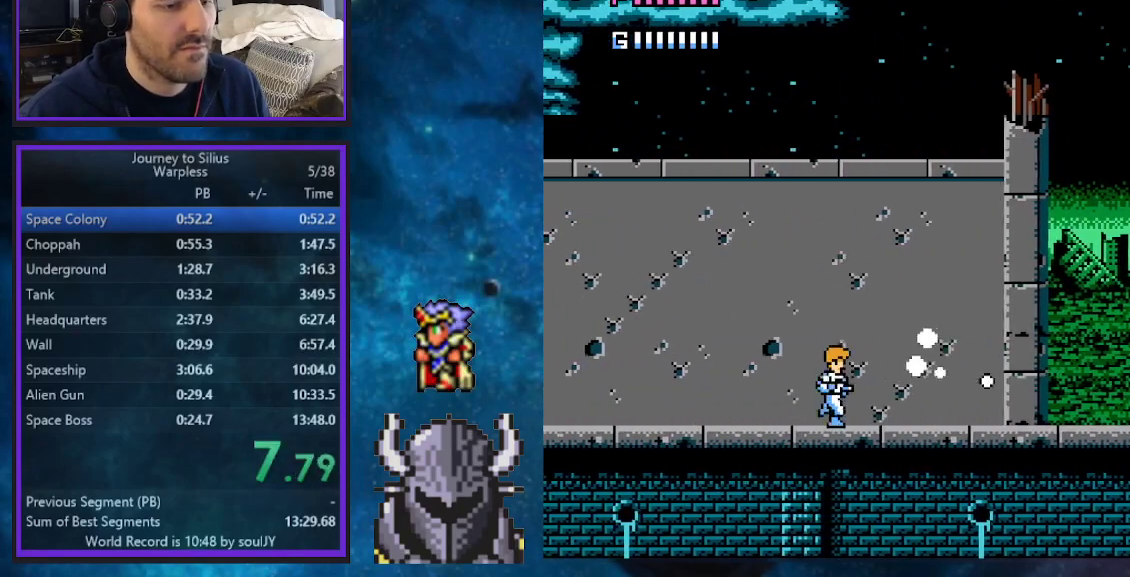
{"buttons": ["DPAD_UP", "DPAD_RIGHT"], "events": []}
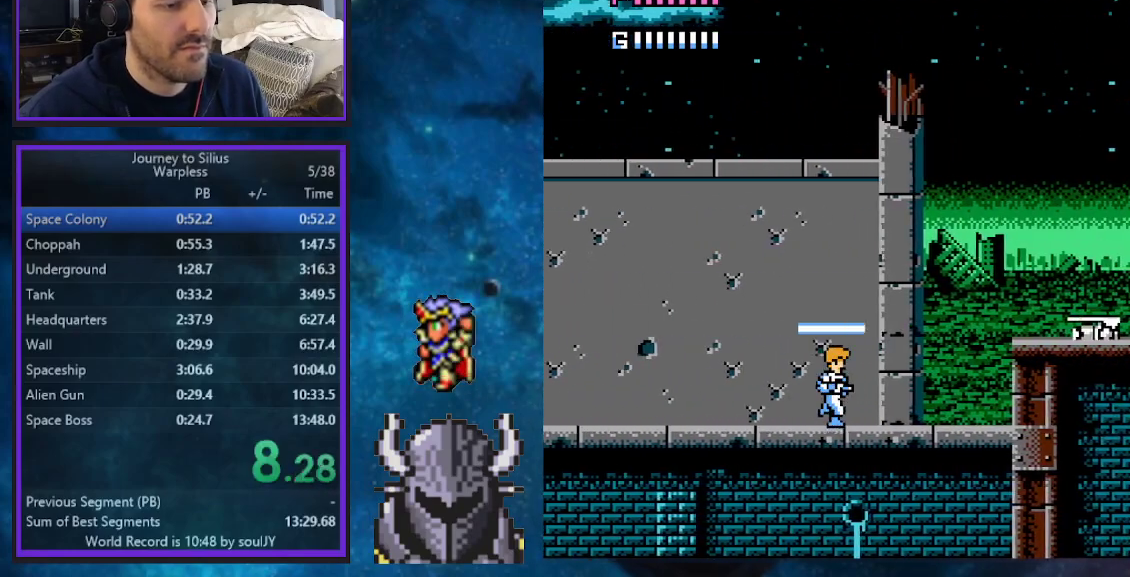
{"buttons": ["DPAD_UP", "DPAD_RIGHT"], "events": [[217, "B", "down"], [383, "B", "up"]]}
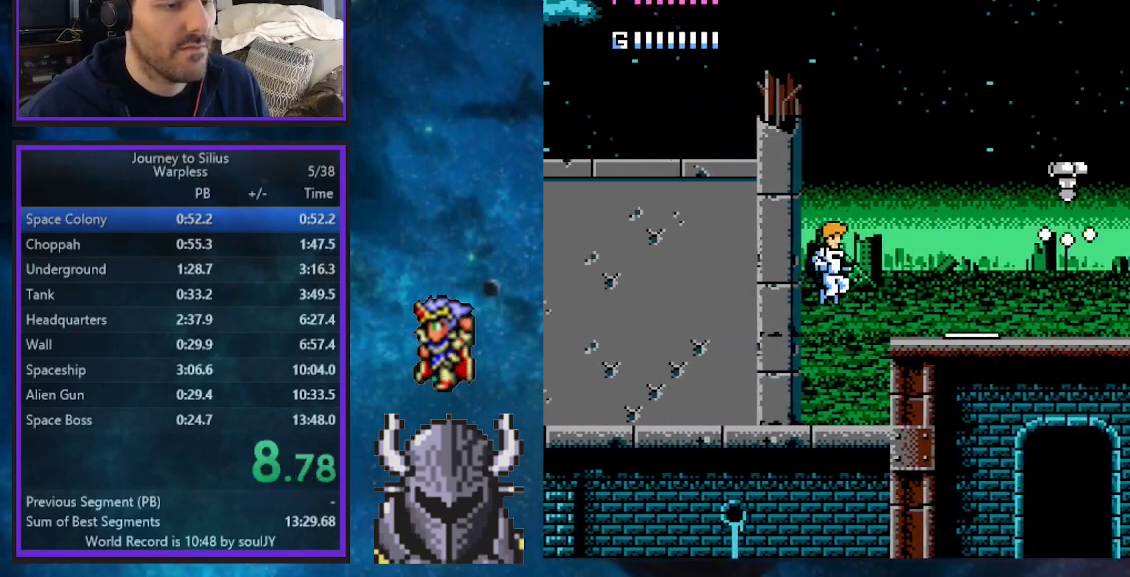
{"buttons": ["B", "DPAD_UP", "DPAD_RIGHT"], "events": [[333, "B", "down"]]}
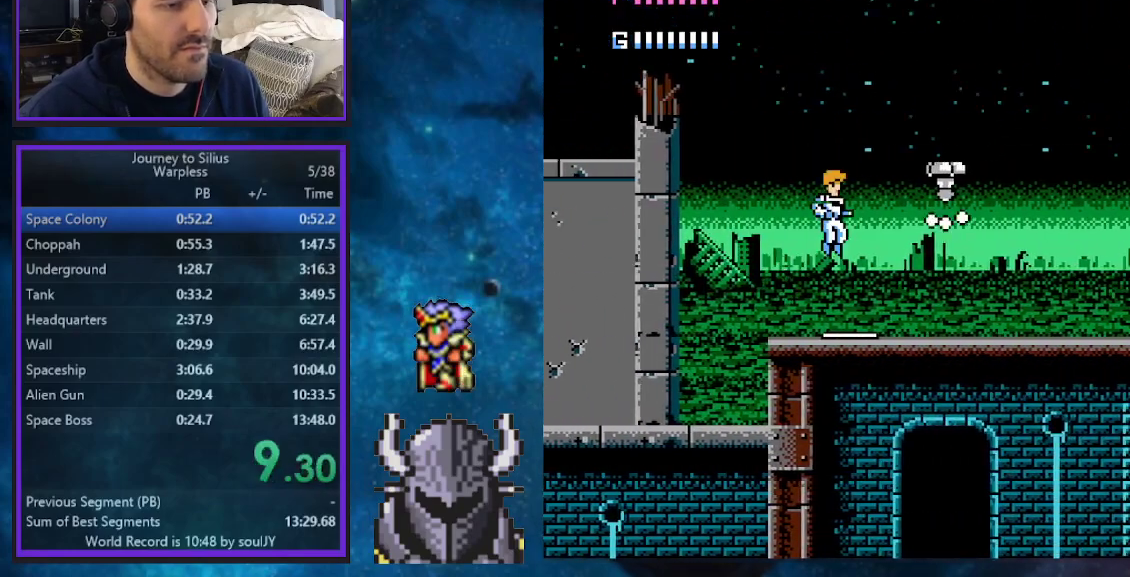
{"buttons": ["DPAD_UP", "DPAD_RIGHT"], "events": [[17, "B", "up"], [100, "A", "down"], [200, "A", "up"]]}
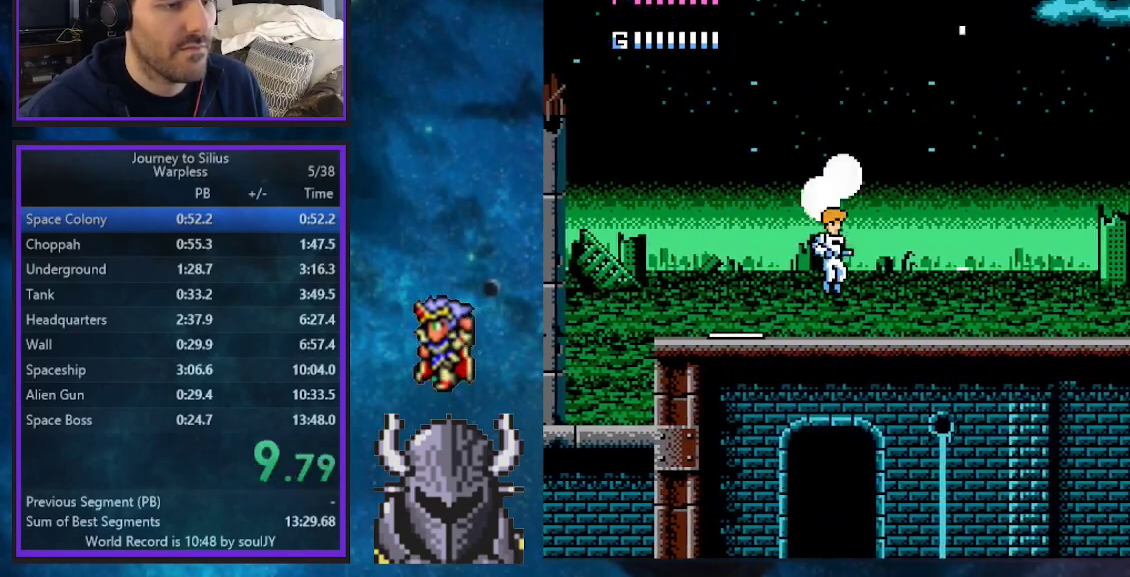
{"buttons": ["DPAD_RIGHT"], "events": [[467, "DPAD_UP", "up"]]}
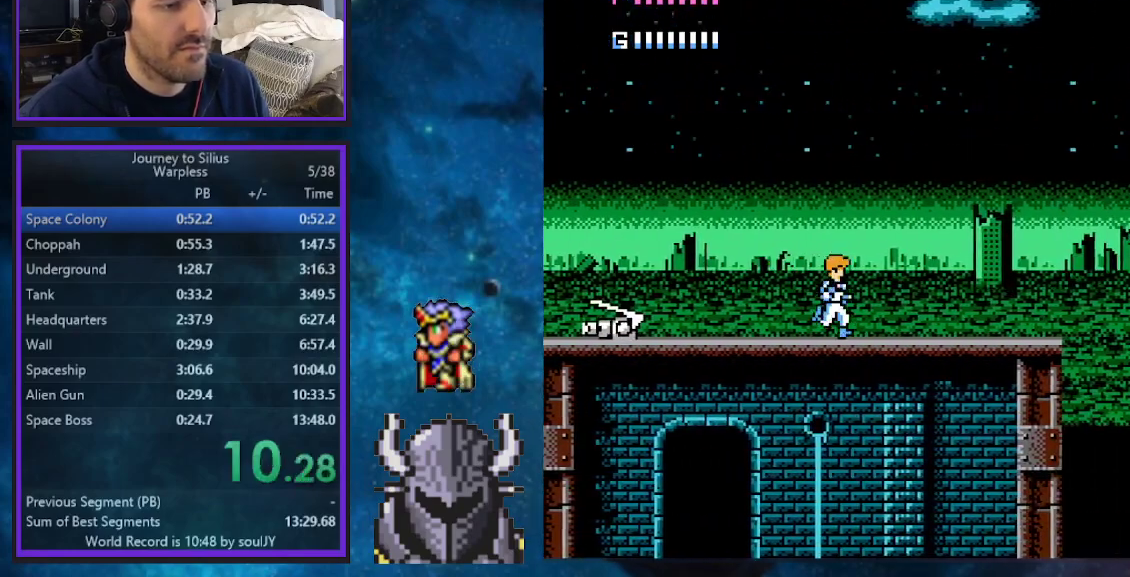
{"buttons": ["DPAD_UP", "DPAD_RIGHT"], "events": [[17, "DPAD_DOWN", "down"], [17, "DPAD_RIGHT", "up"], [83, "A", "down"], [117, "DPAD_RIGHT", "down"], [150, "DPAD_DOWN", "up"], [183, "A", "up"], [267, "DPAD_UP", "down"]]}
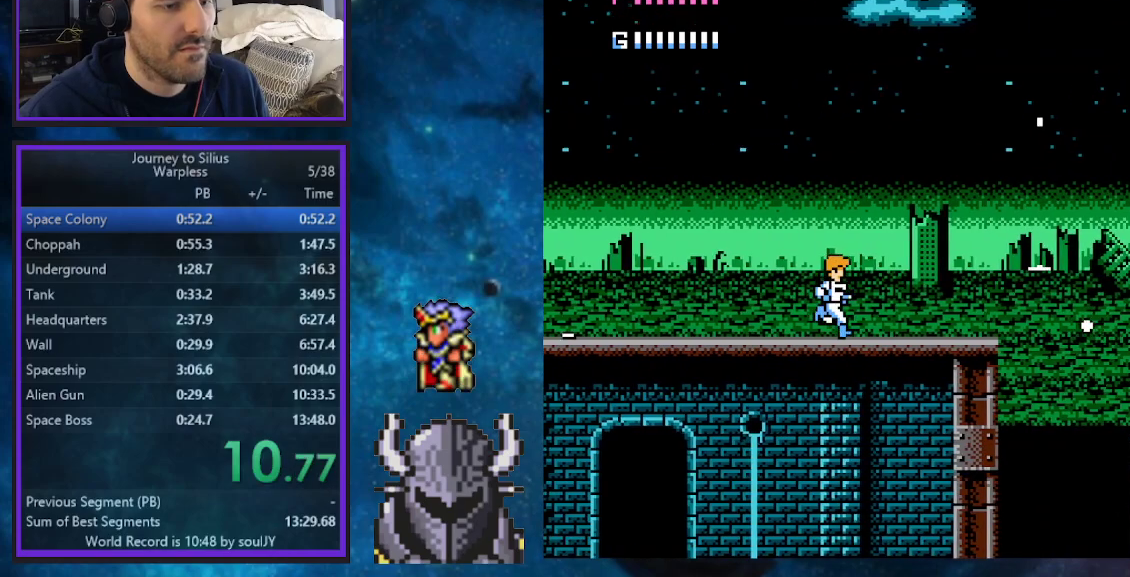
{"buttons": ["DPAD_UP", "DPAD_RIGHT"], "events": []}
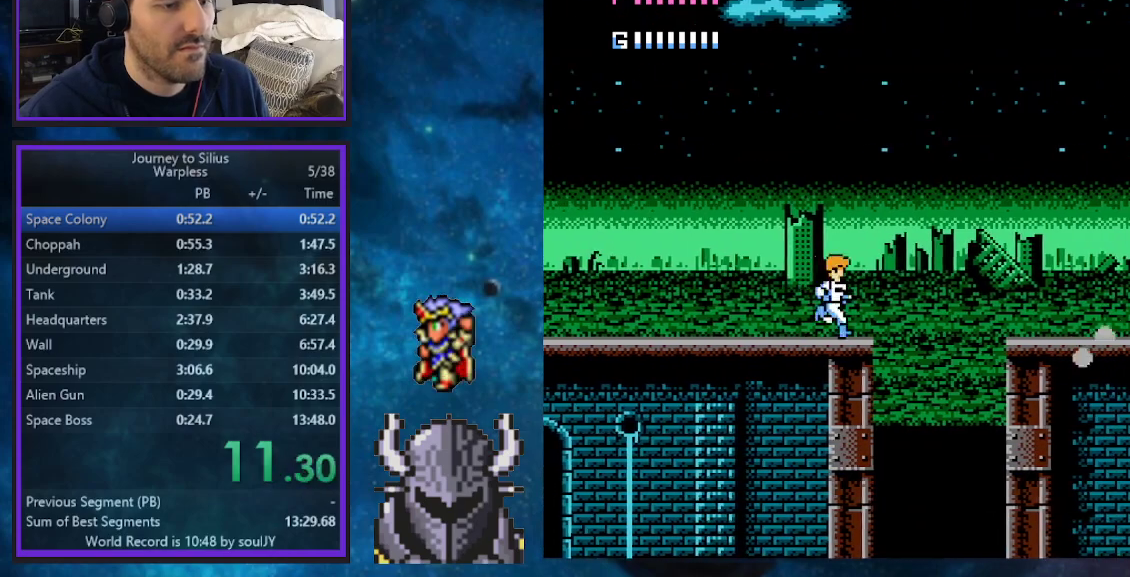
{"buttons": ["DPAD_UP", "DPAD_RIGHT"], "events": [[17, "B", "down"], [283, "B", "up"]]}
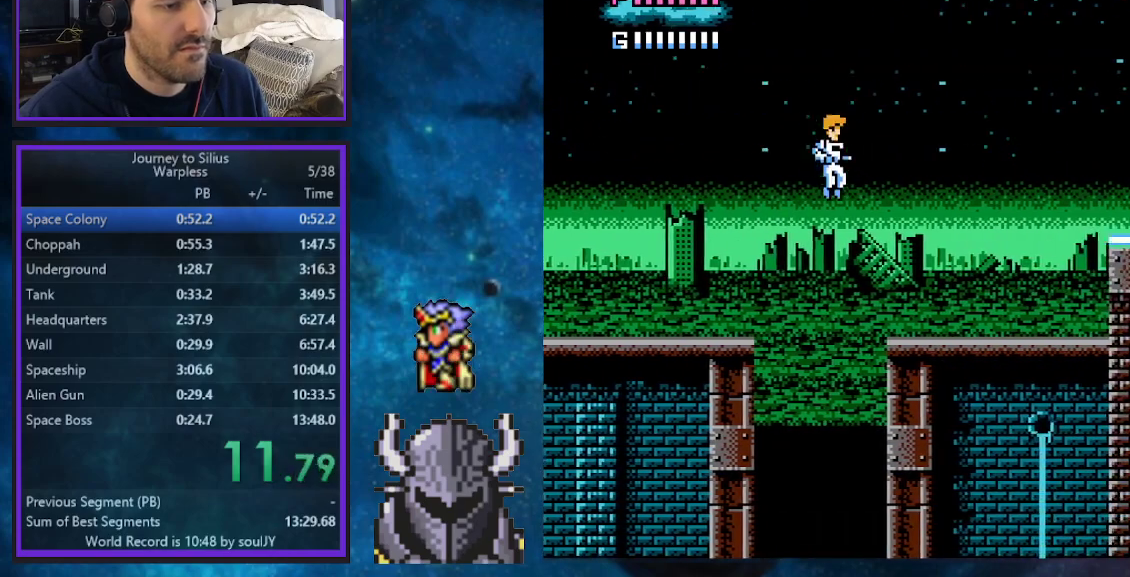
{"buttons": ["DPAD_UP", "DPAD_RIGHT"], "events": []}